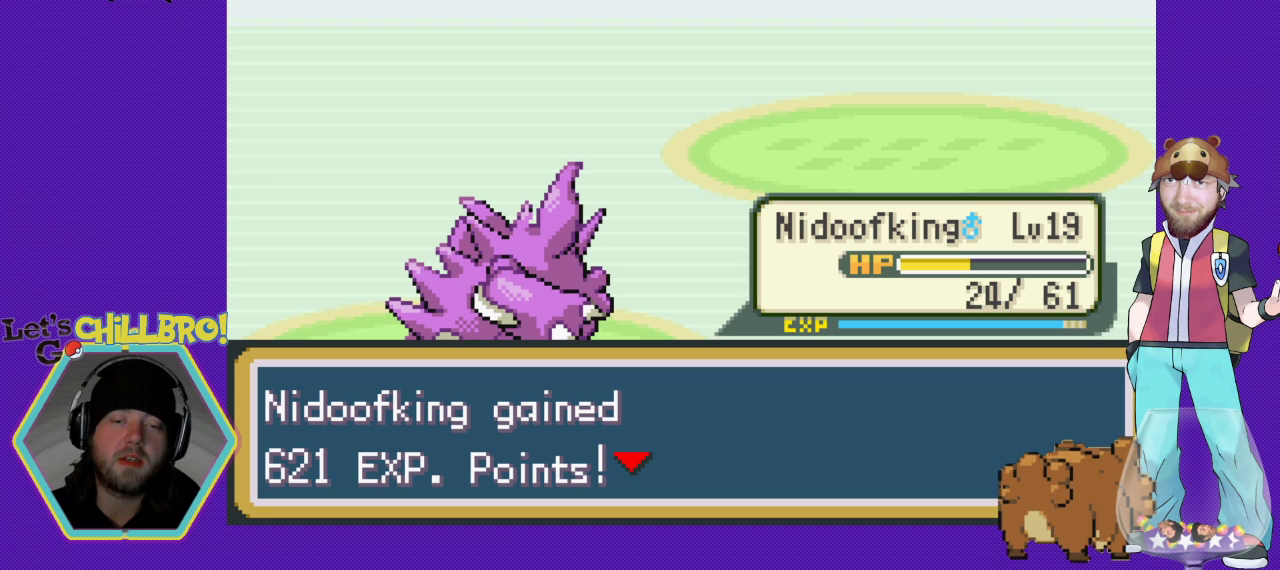
Gameplay with a controller (Nintendo layout); each line is a JSON object with the inputs held at the frame after it. "events" lists button and stick changes between this image and that frame as [ms after this image, input, new state], when the widget could be followed in between. Not read: L3 R3.
{"buttons": [], "events": [[100, "B", "down"], [333, "B", "up"]]}
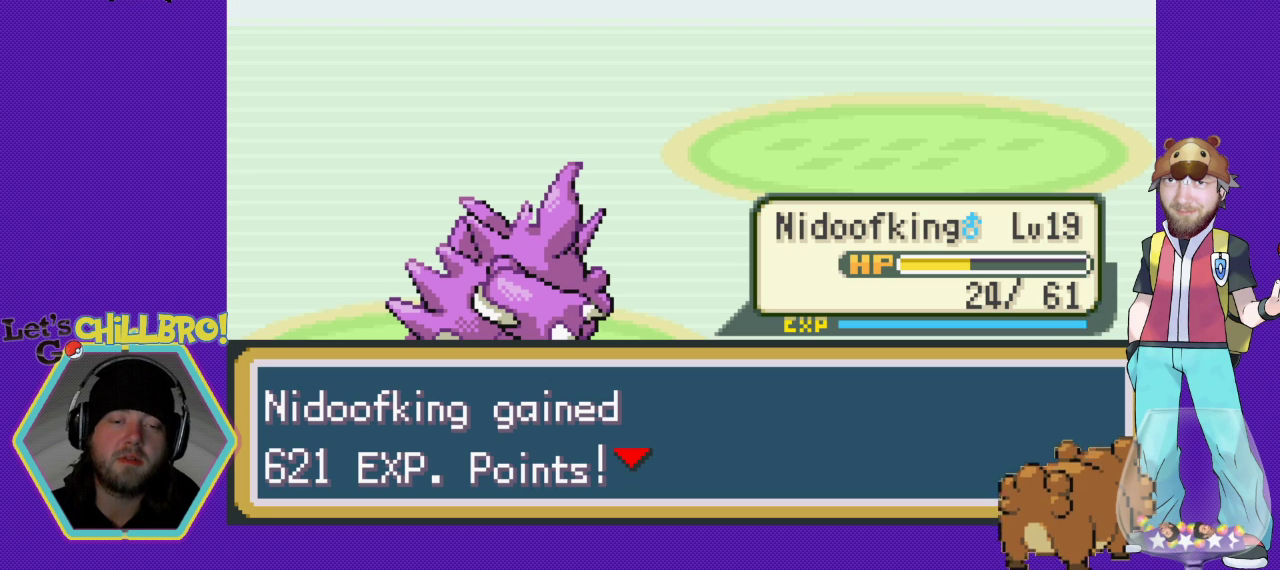
{"buttons": [], "events": []}
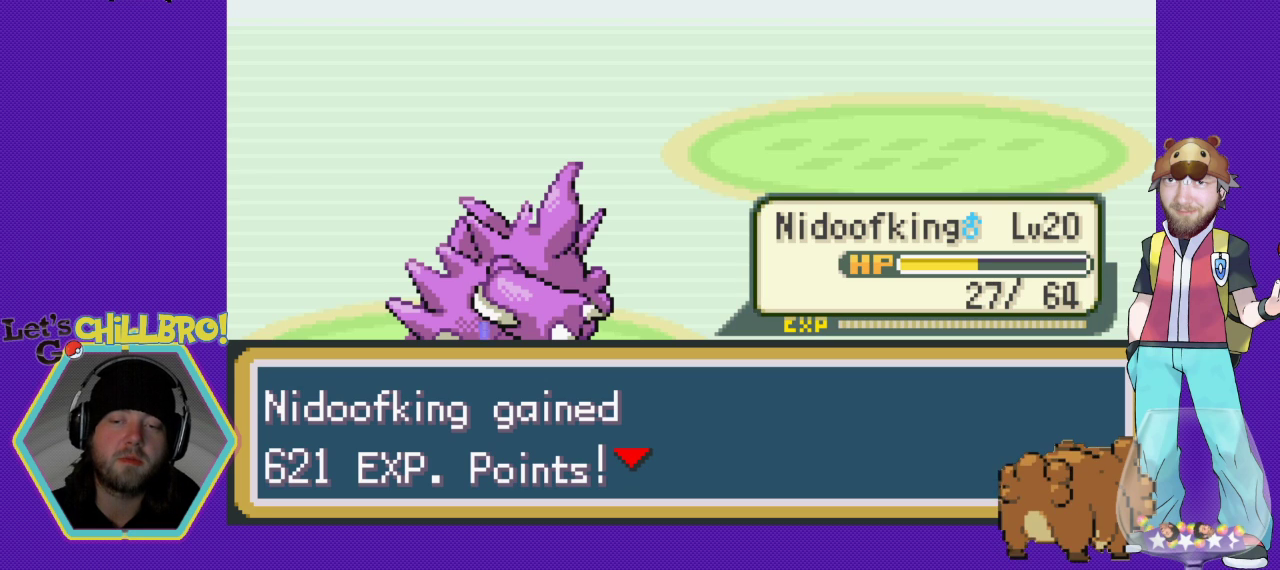
{"buttons": [], "events": [[33, "A", "down"], [200, "A", "up"]]}
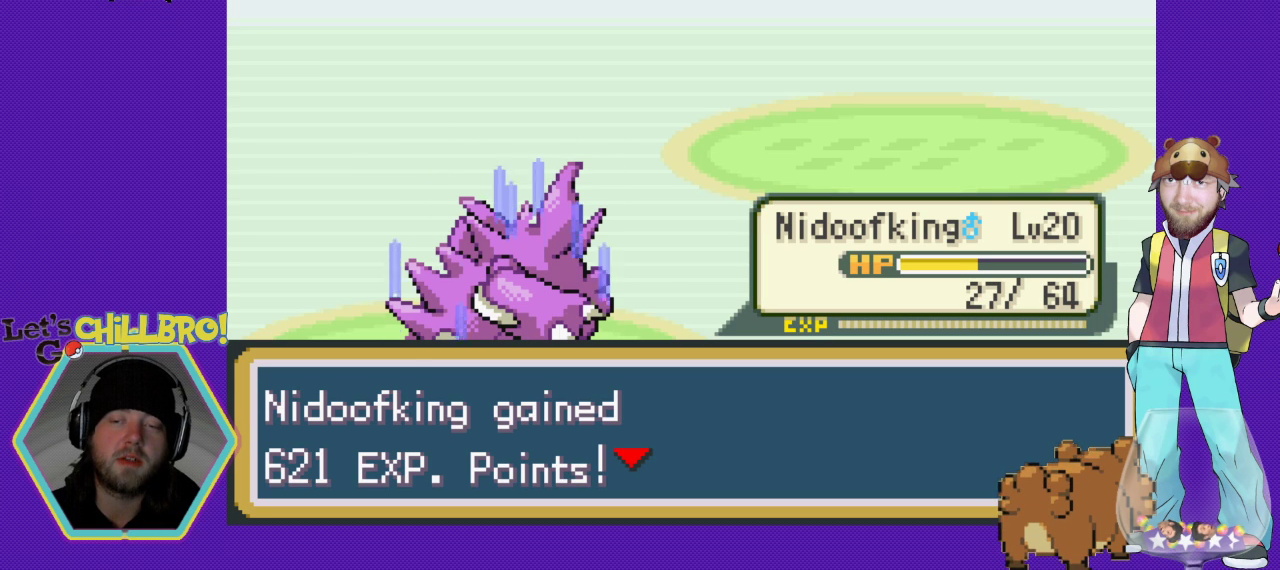
{"buttons": [], "events": []}
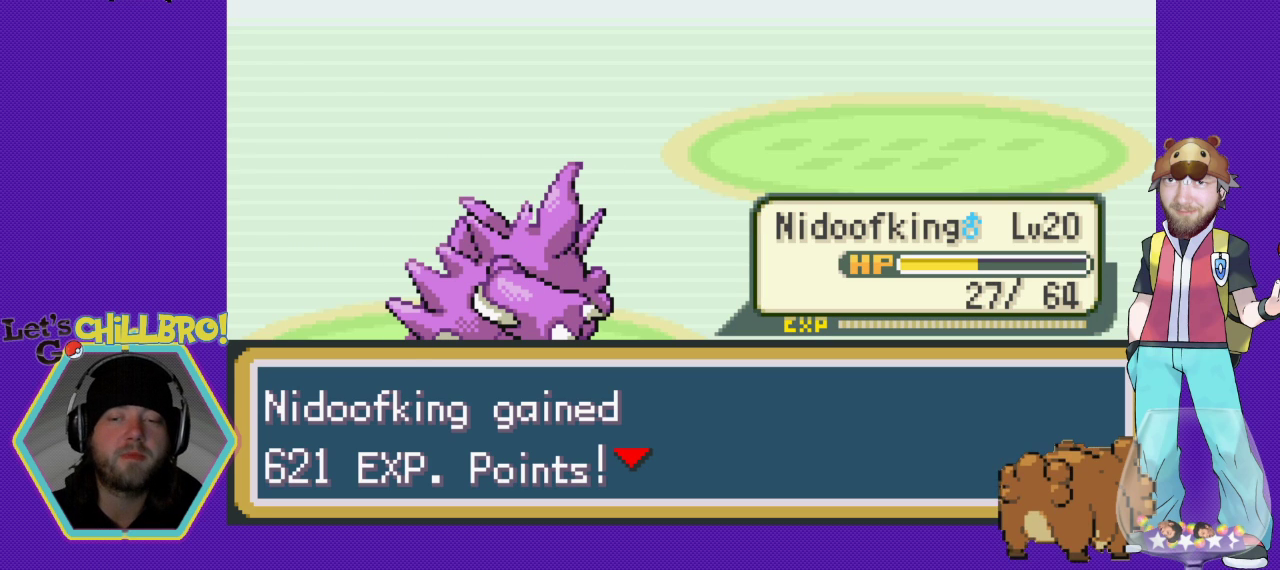
{"buttons": ["A"], "events": [[500, "A", "down"]]}
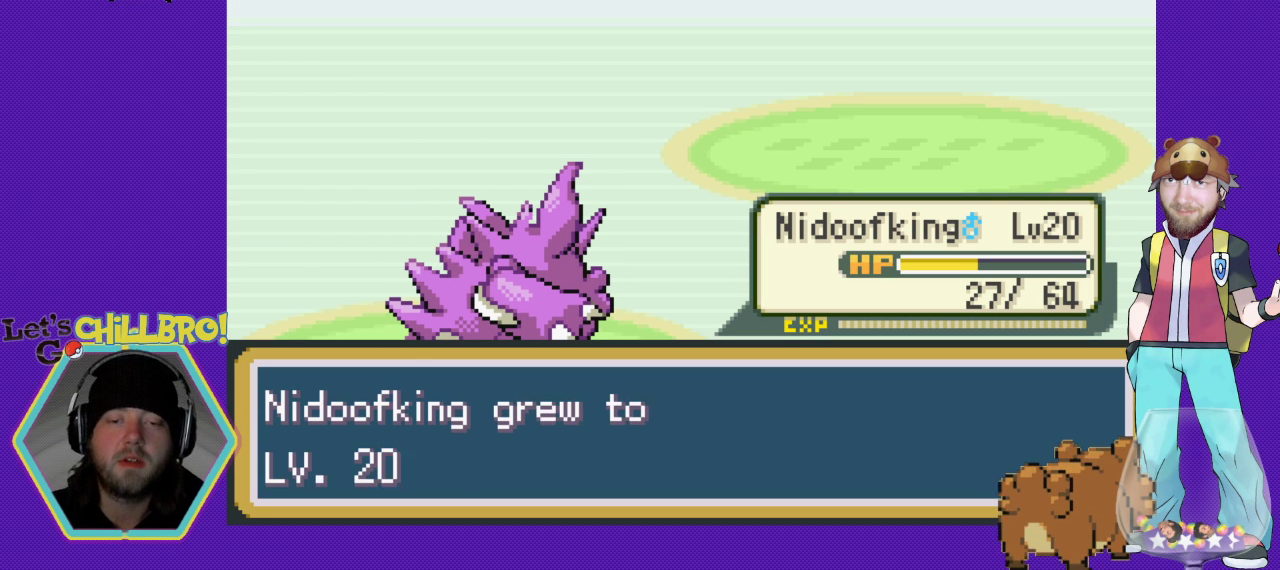
{"buttons": [], "events": [[133, "A", "up"], [433, "A", "down"], [500, "A", "up"]]}
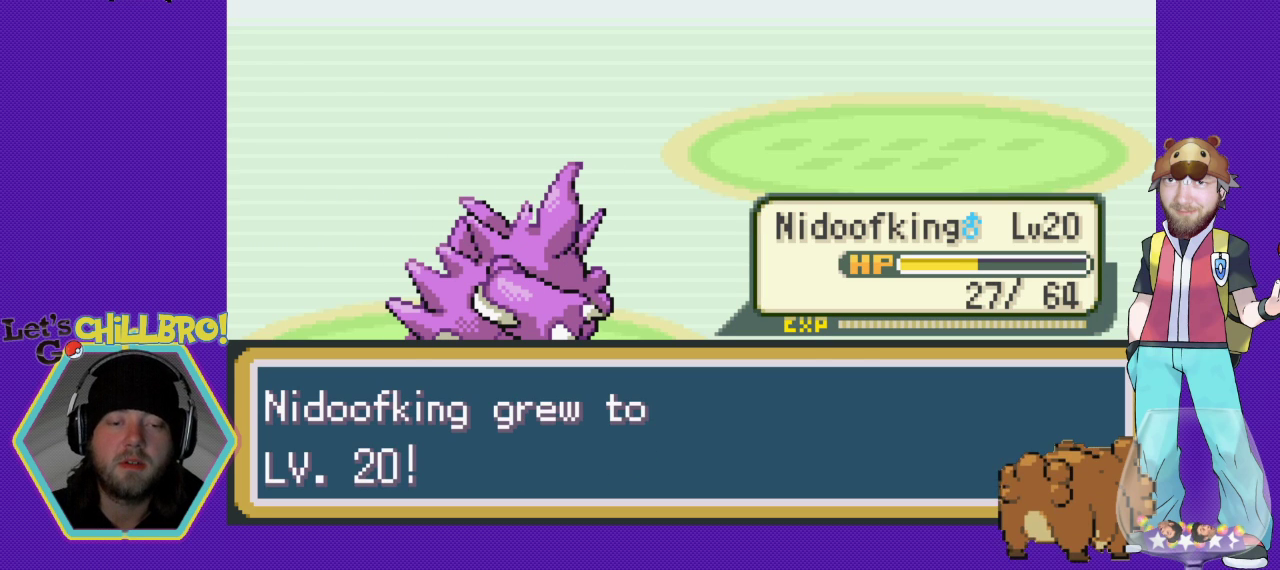
{"buttons": [], "events": [[267, "A", "down"], [367, "A", "up"]]}
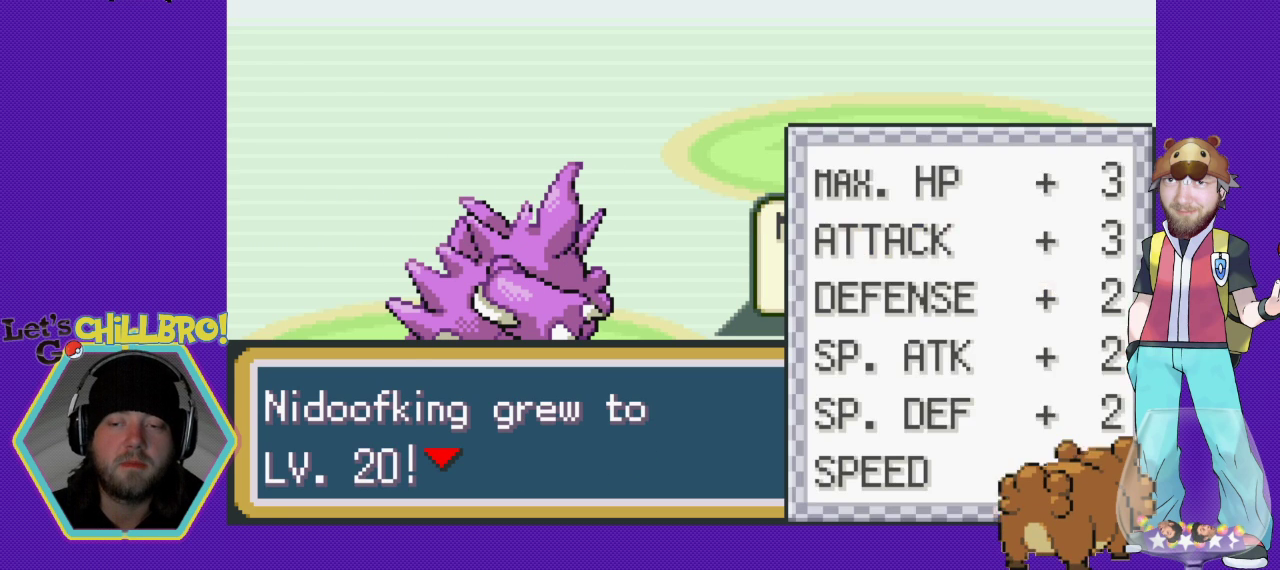
{"buttons": [], "events": [[67, "A", "down"], [167, "A", "up"]]}
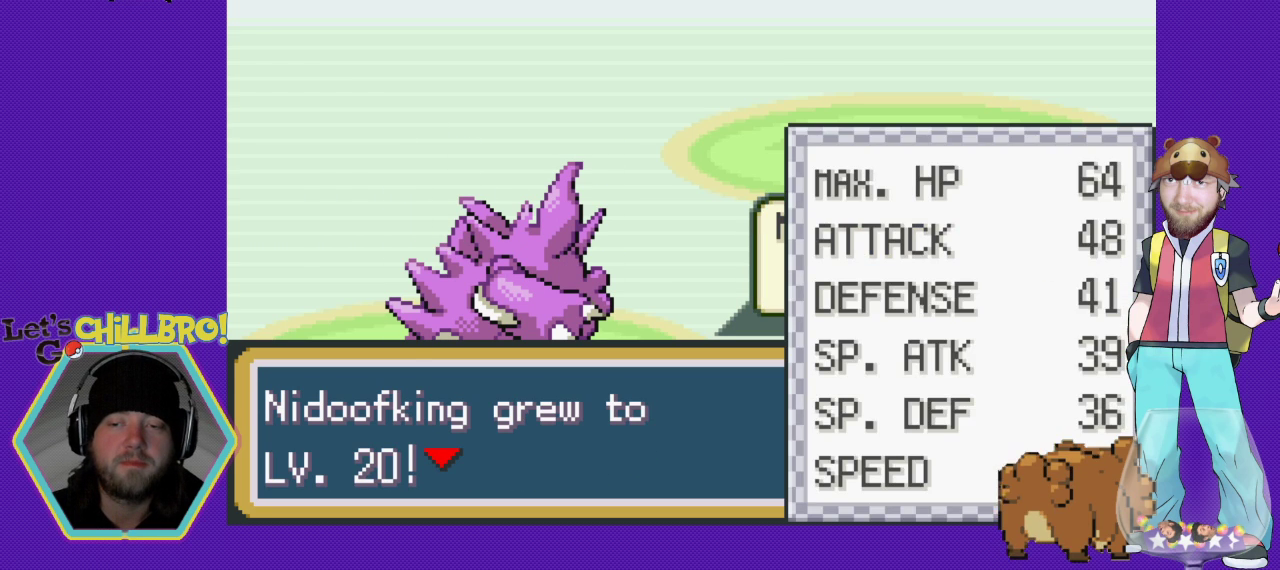
{"buttons": [], "events": [[67, "A", "down"], [200, "A", "up"]]}
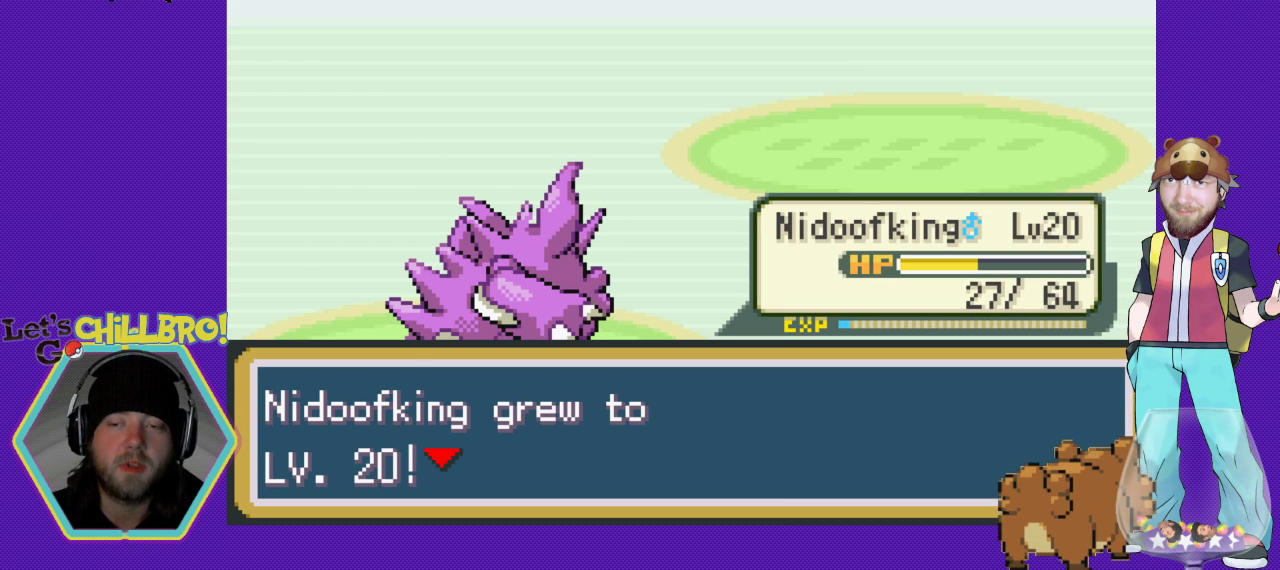
{"buttons": [], "events": [[333, "A", "down"], [467, "A", "up"]]}
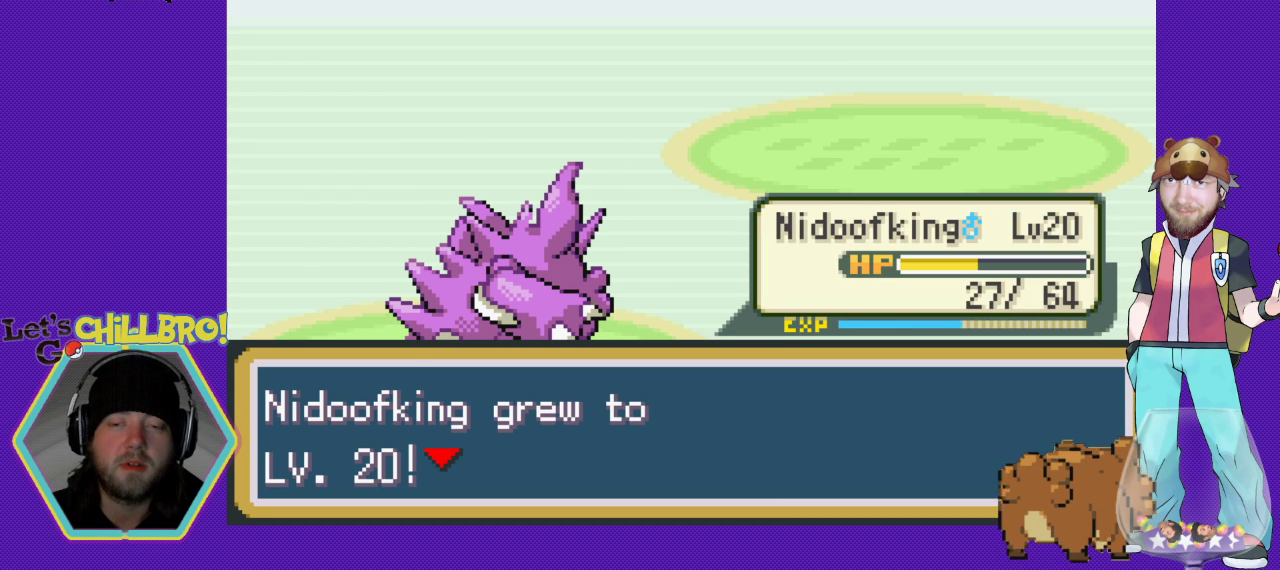
{"buttons": [], "events": []}
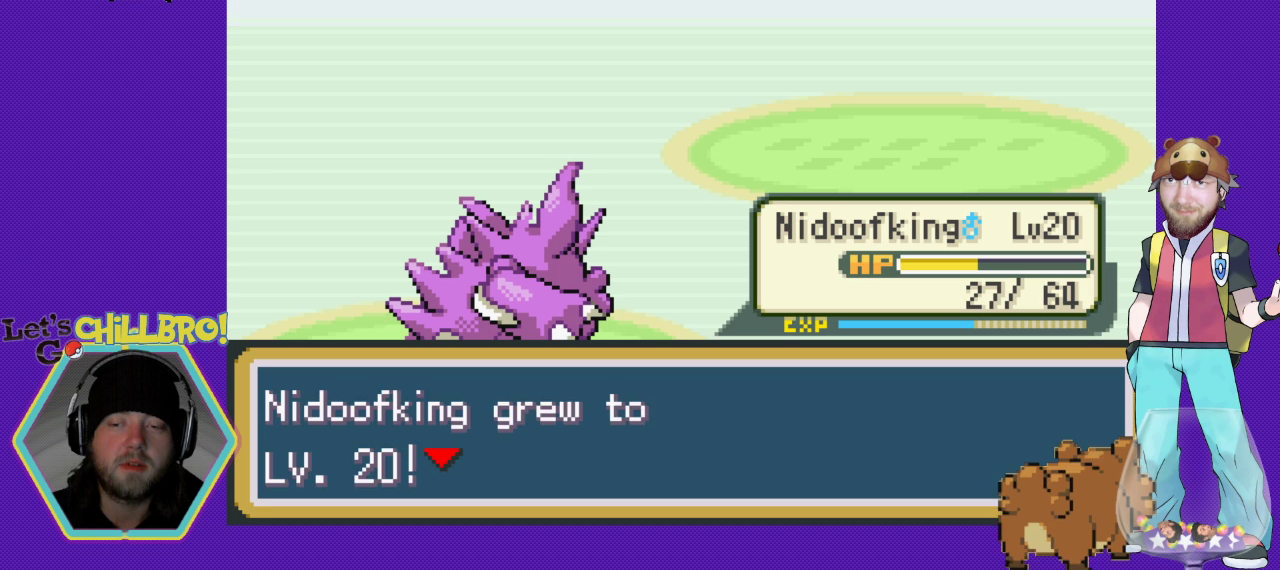
{"buttons": [], "events": [[233, "A", "down"], [367, "A", "up"]]}
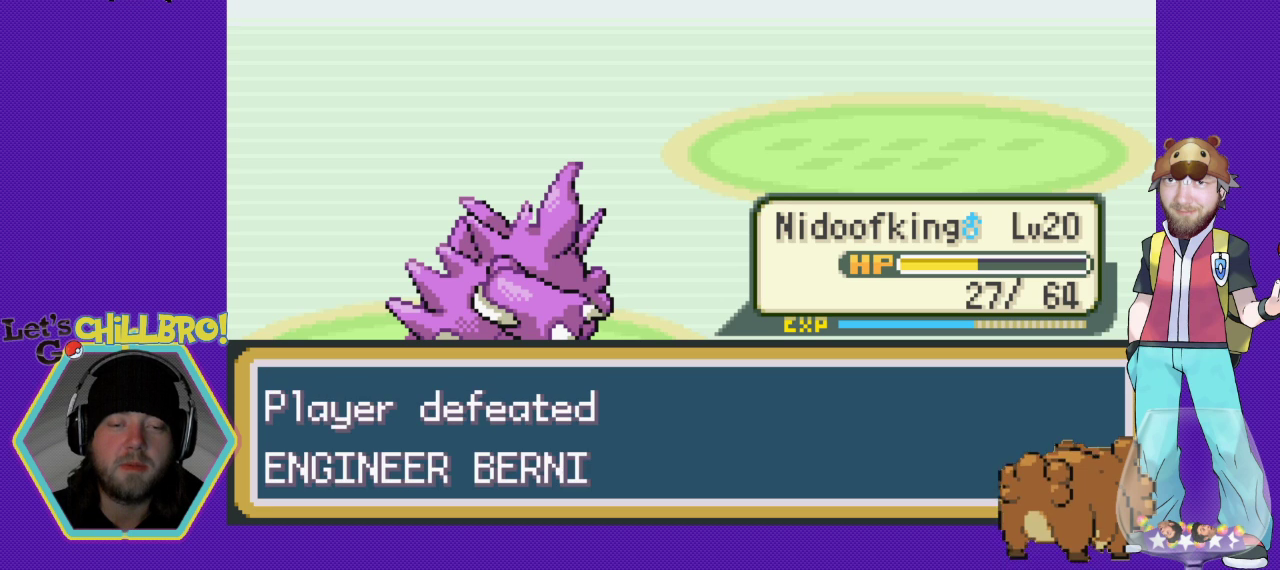
{"buttons": [], "events": [[400, "A", "down"], [467, "A", "up"]]}
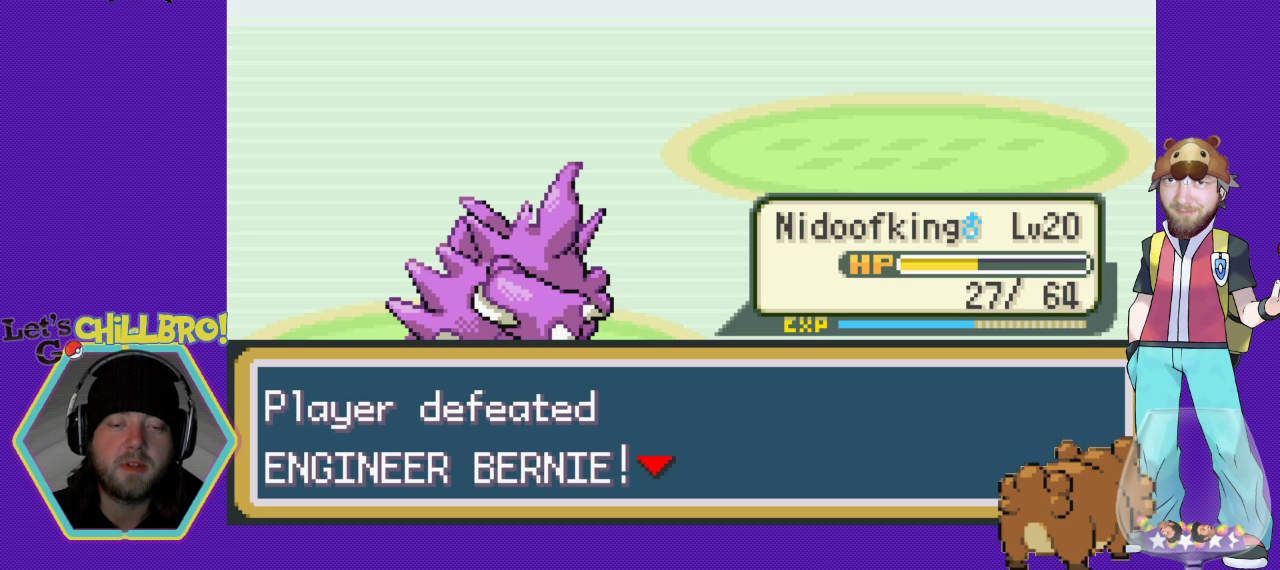
{"buttons": ["B"], "events": [[467, "B", "down"]]}
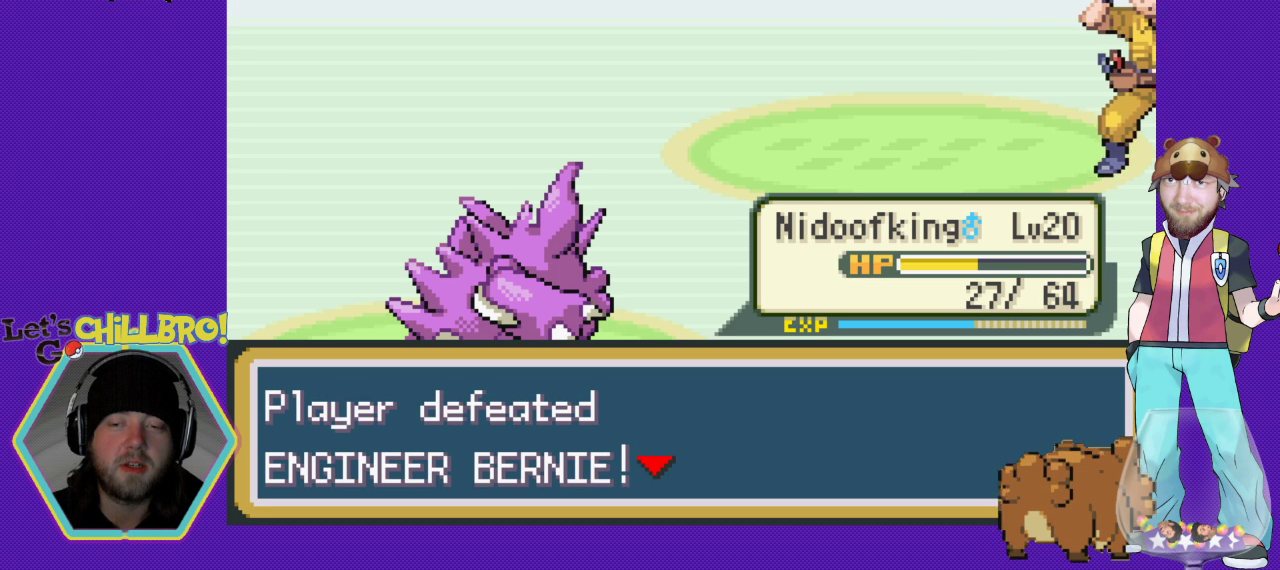
{"buttons": [], "events": [[233, "B", "up"]]}
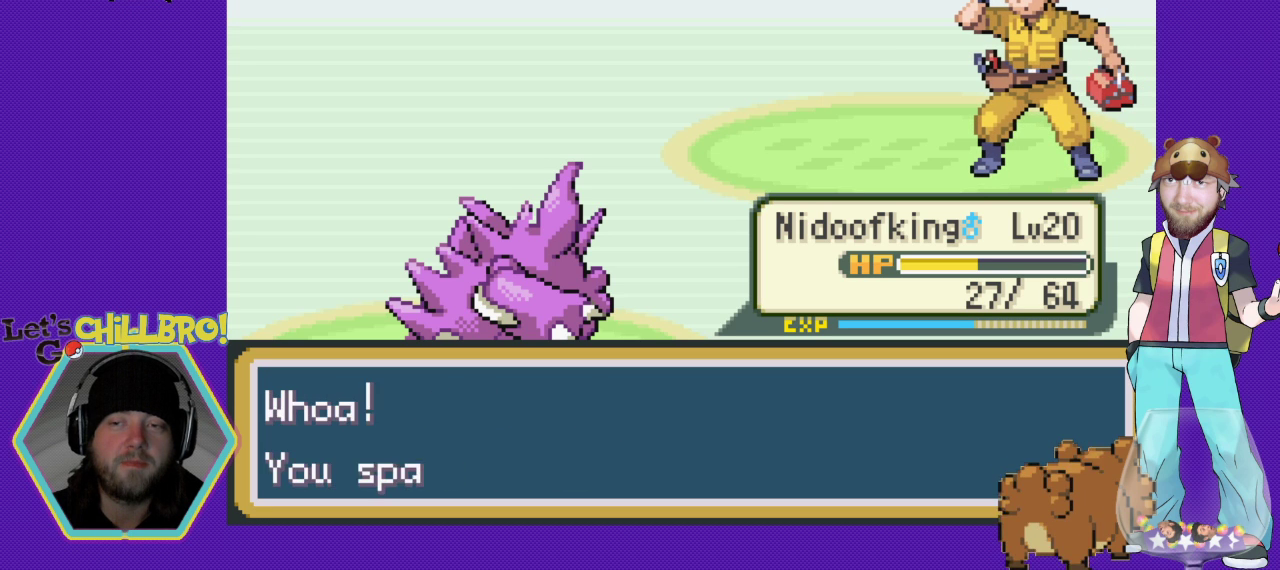
{"buttons": [], "events": [[200, "B", "down"], [400, "B", "up"]]}
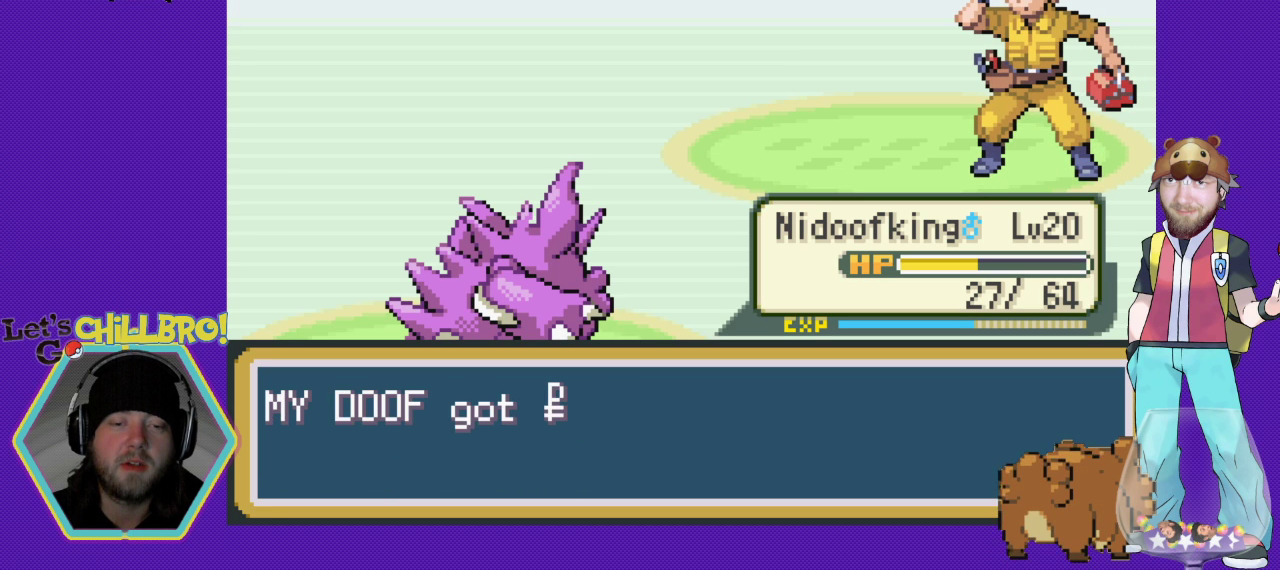
{"buttons": [], "events": [[333, "DPAD_DOWN", "down"], [500, "DPAD_DOWN", "up"]]}
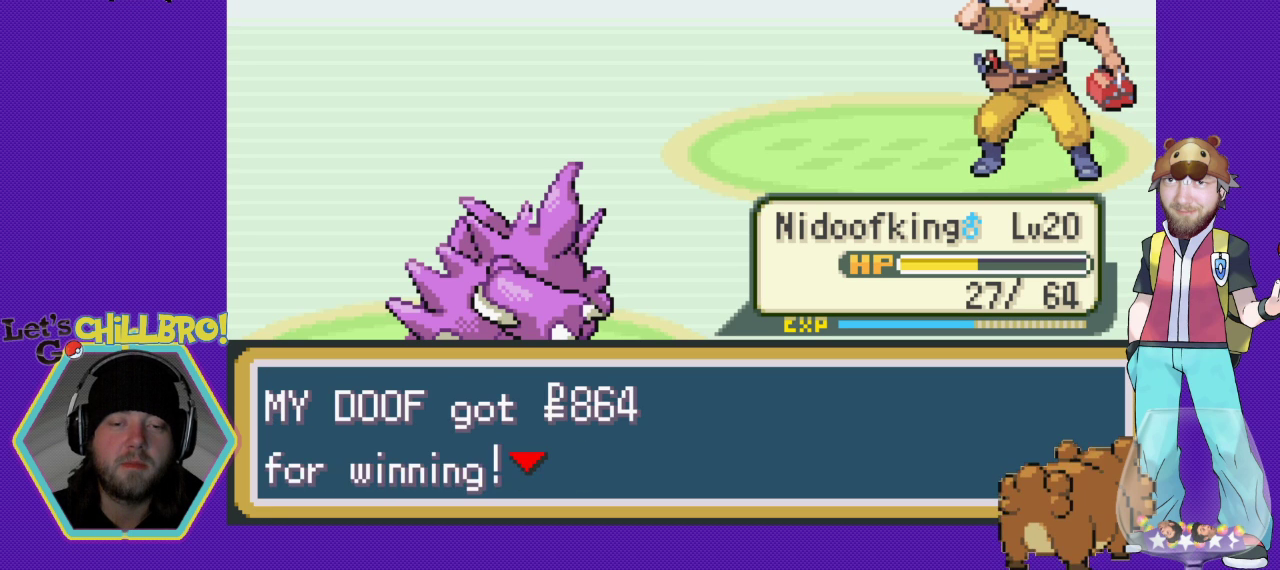
{"buttons": ["B"], "events": [[67, "B", "down"], [233, "B", "up"], [500, "B", "down"]]}
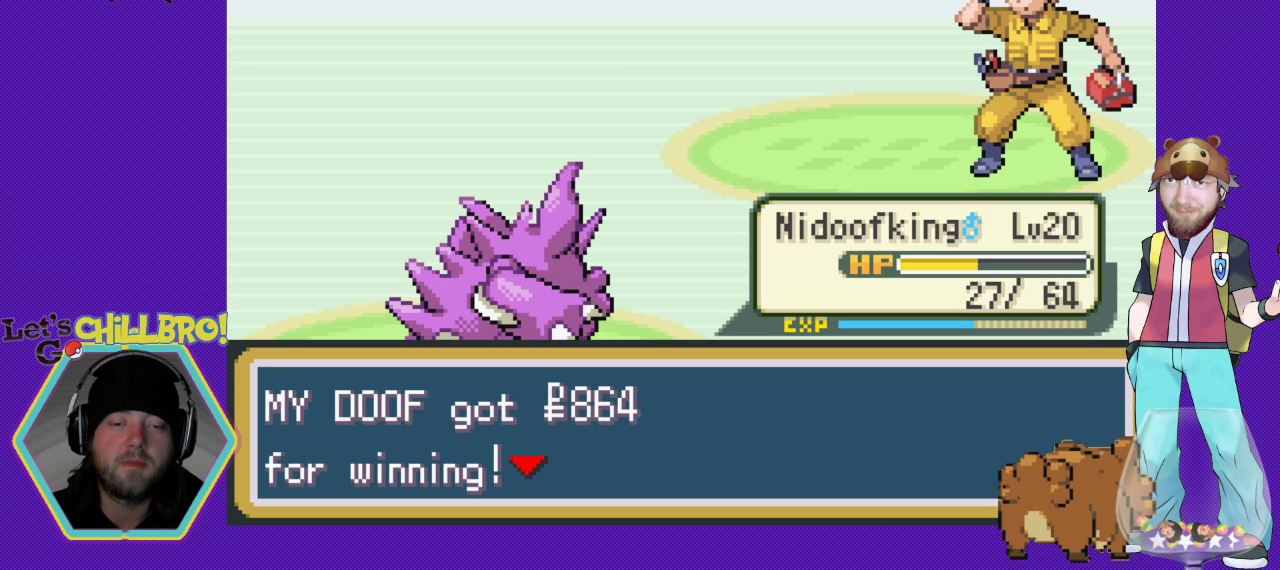
{"buttons": [], "events": [[67, "DPAD_DOWN", "down"], [100, "B", "up"], [333, "DPAD_DOWN", "up"], [400, "B", "down"], [467, "B", "up"]]}
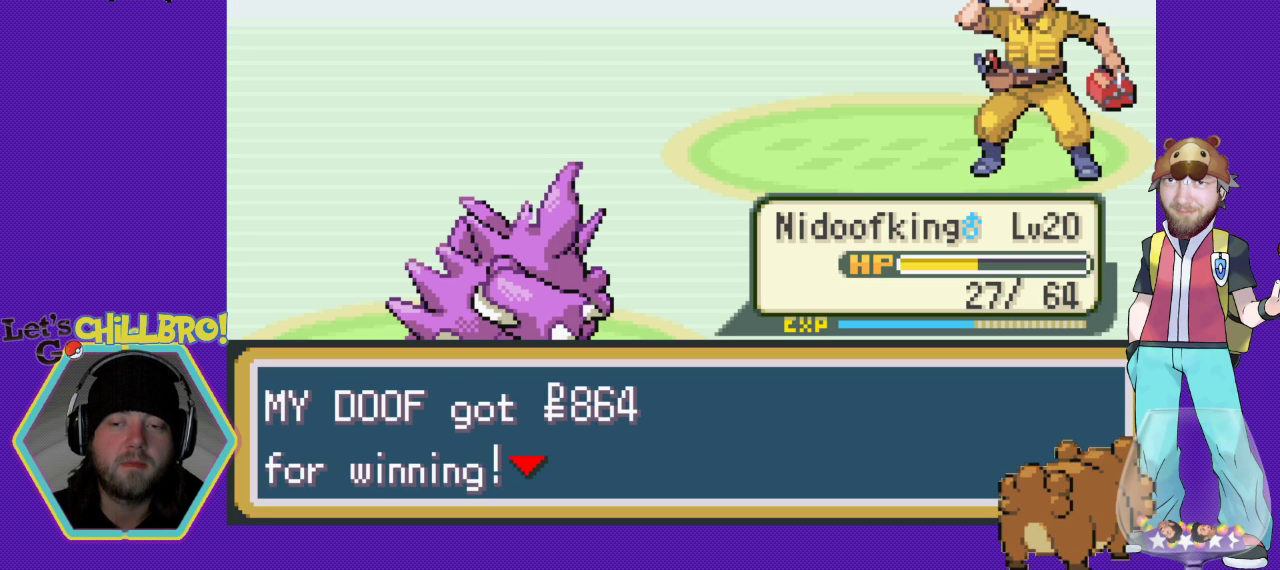
{"buttons": ["A"], "events": [[67, "DPAD_DOWN", "down"], [200, "B", "down"], [200, "DPAD_DOWN", "up"], [300, "B", "up"], [367, "DPAD_DOWN", "down"], [467, "A", "down"], [500, "DPAD_DOWN", "up"]]}
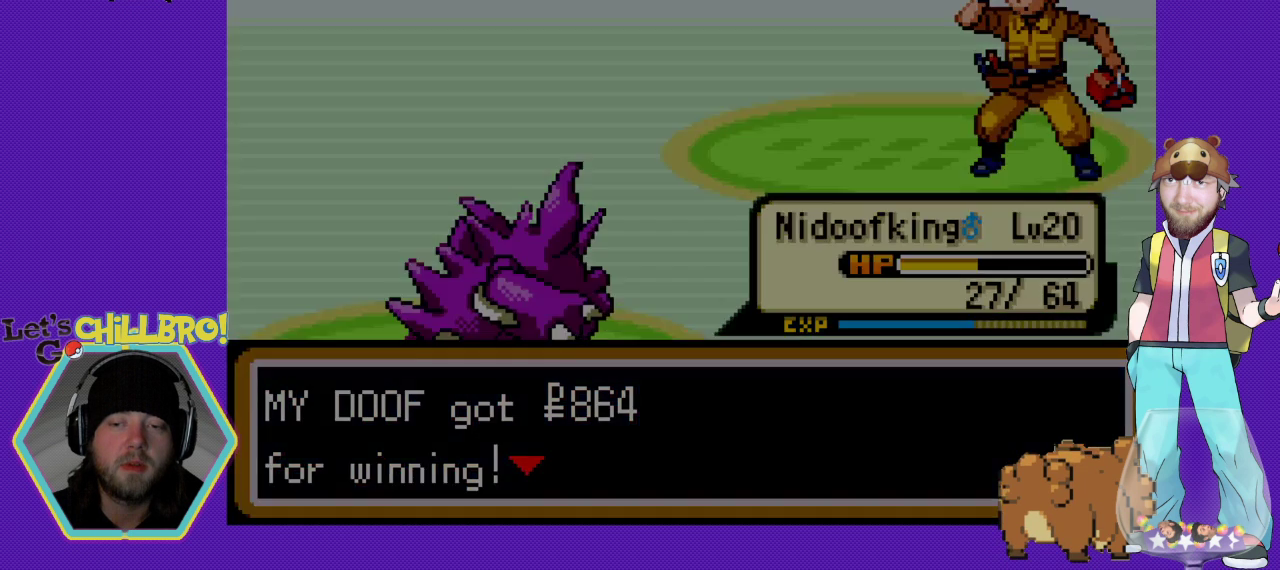
{"buttons": [], "events": [[133, "A", "up"], [267, "DPAD_DOWN", "down"], [400, "DPAD_DOWN", "up"], [433, "B", "down"], [500, "B", "up"]]}
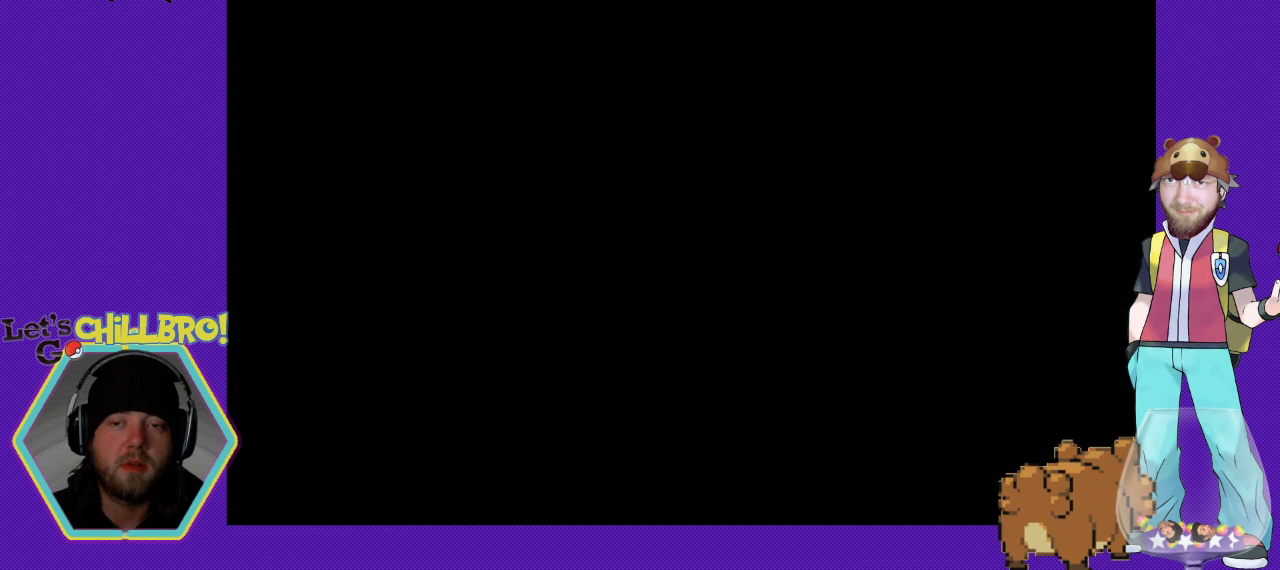
{"buttons": [], "events": []}
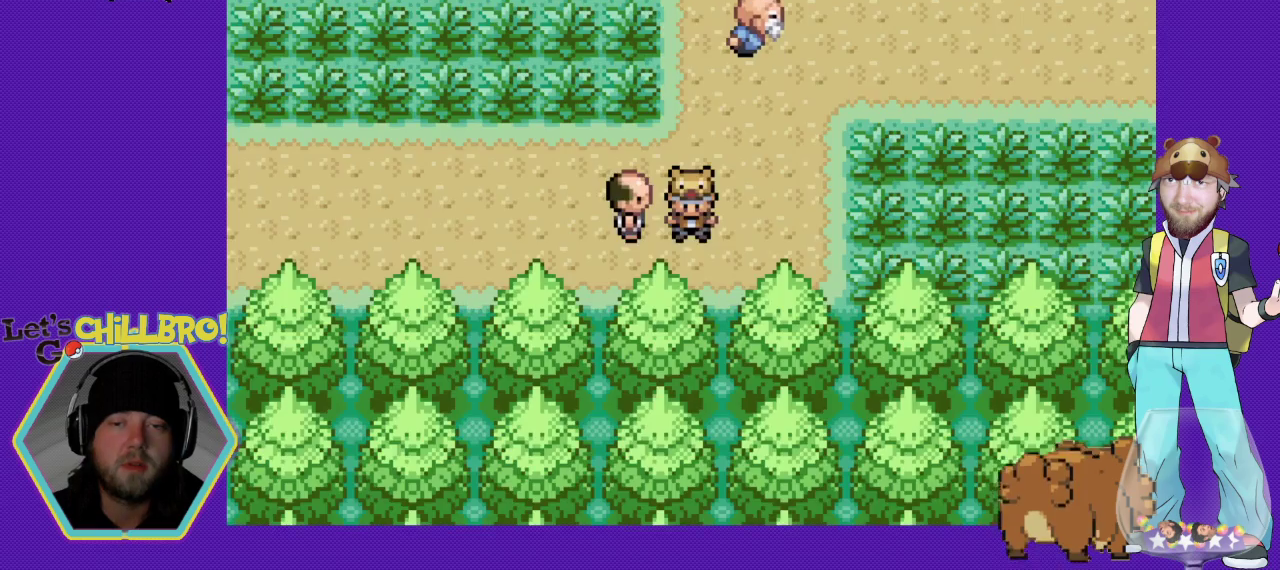
{"buttons": [], "events": []}
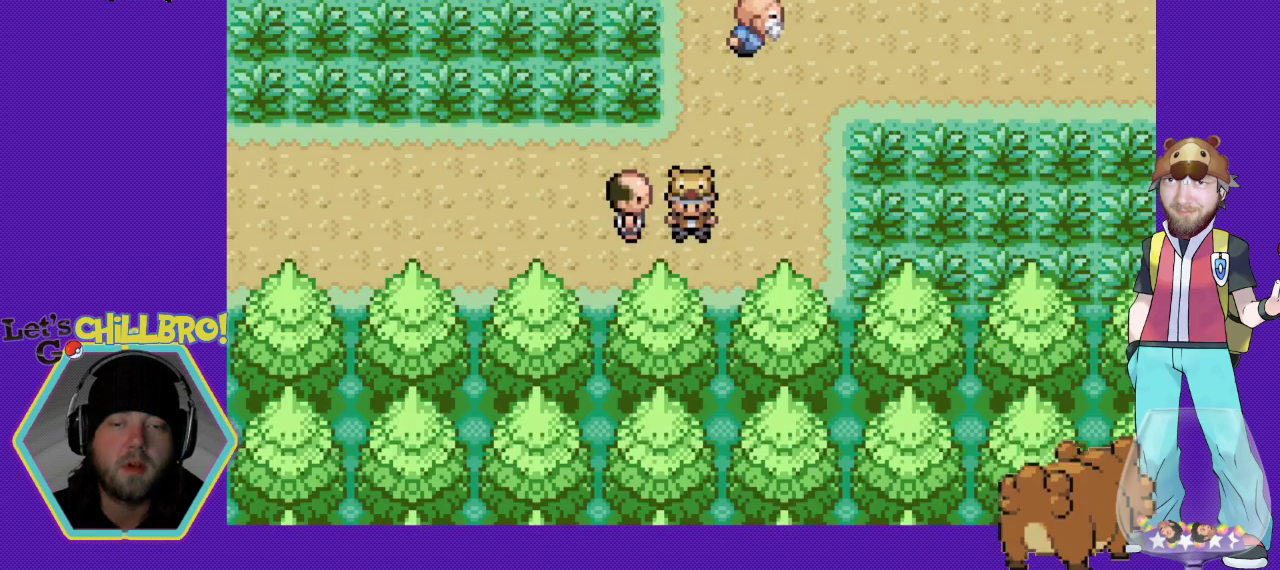
{"buttons": ["B", "DPAD_LEFT"], "events": [[233, "DPAD_DOWN", "down"], [267, "B", "down"], [367, "DPAD_DOWN", "up"], [367, "DPAD_LEFT", "down"]]}